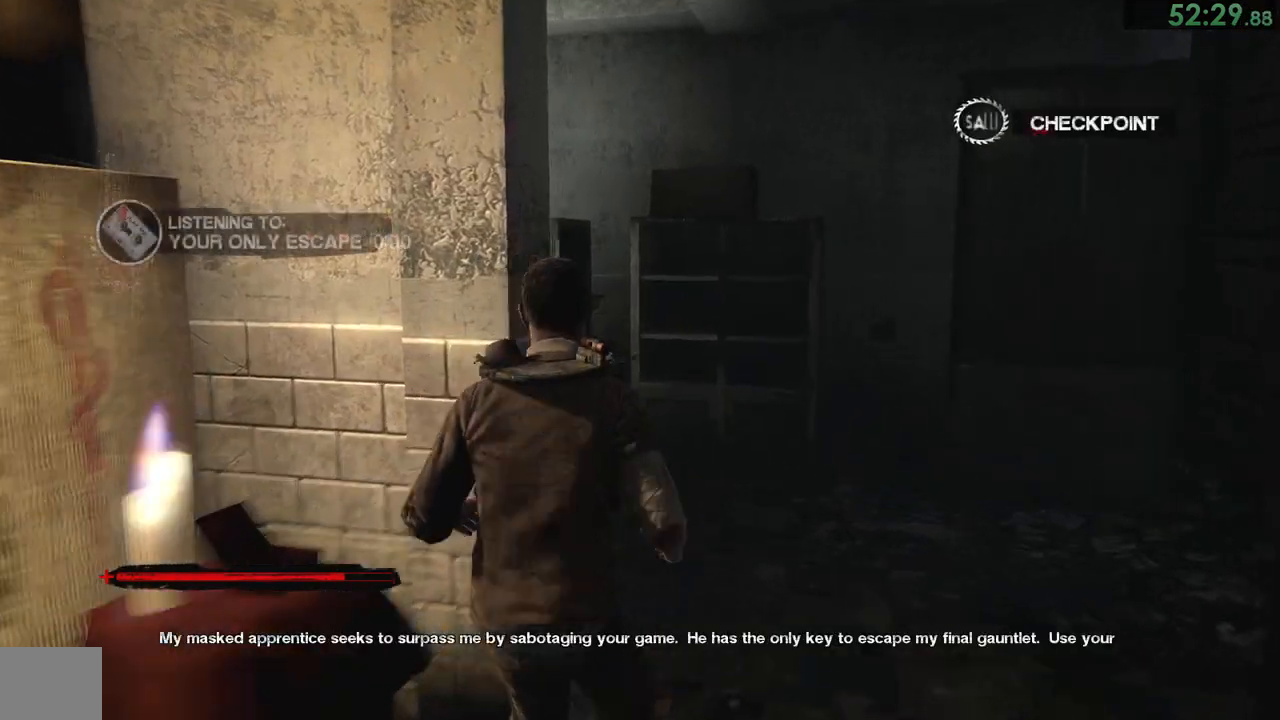
Gameplay with a controller (PlayStation layout); each line is a JSON object with the inputs held at the frame after it. "events" lists button and stick changes between this image and that frame as [ms after this image, input, new state], when the widget could be followed in between. Not read: L2 R2.
{"buttons": [], "left_stick": "up-left", "right_stick": "down-left"}
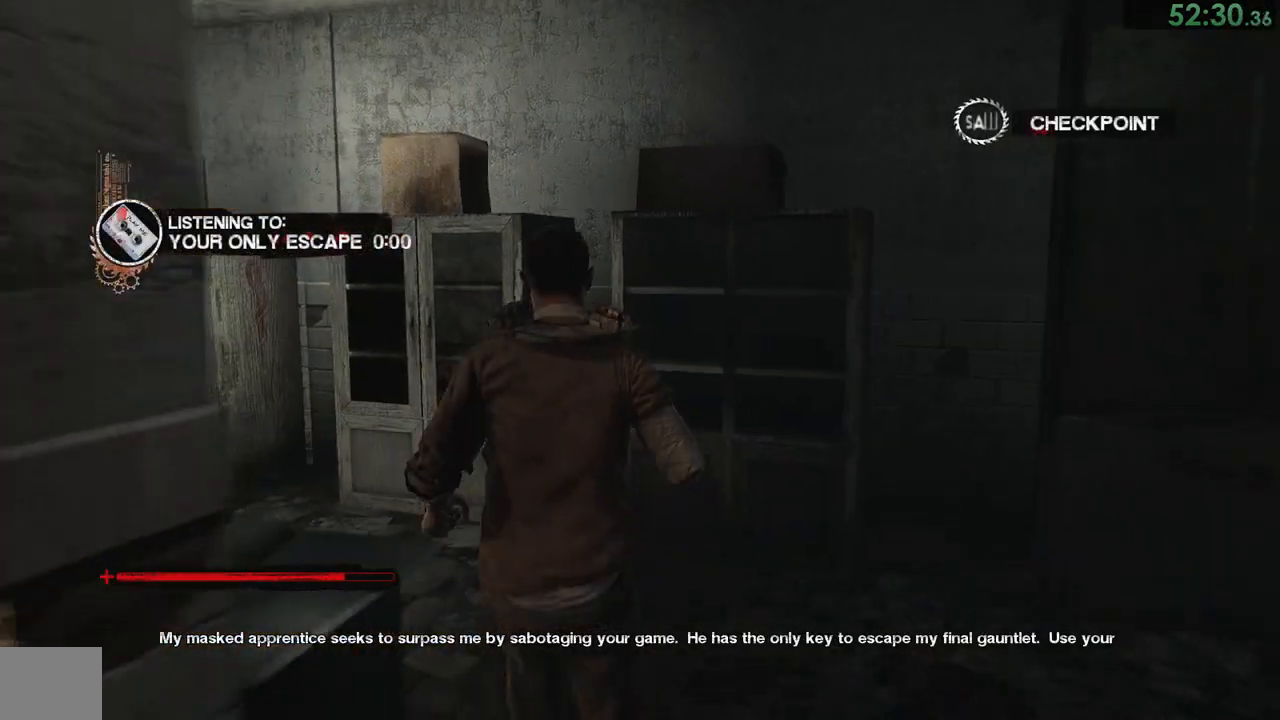
{"buttons": [], "left_stick": "up-left", "right_stick": "center"}
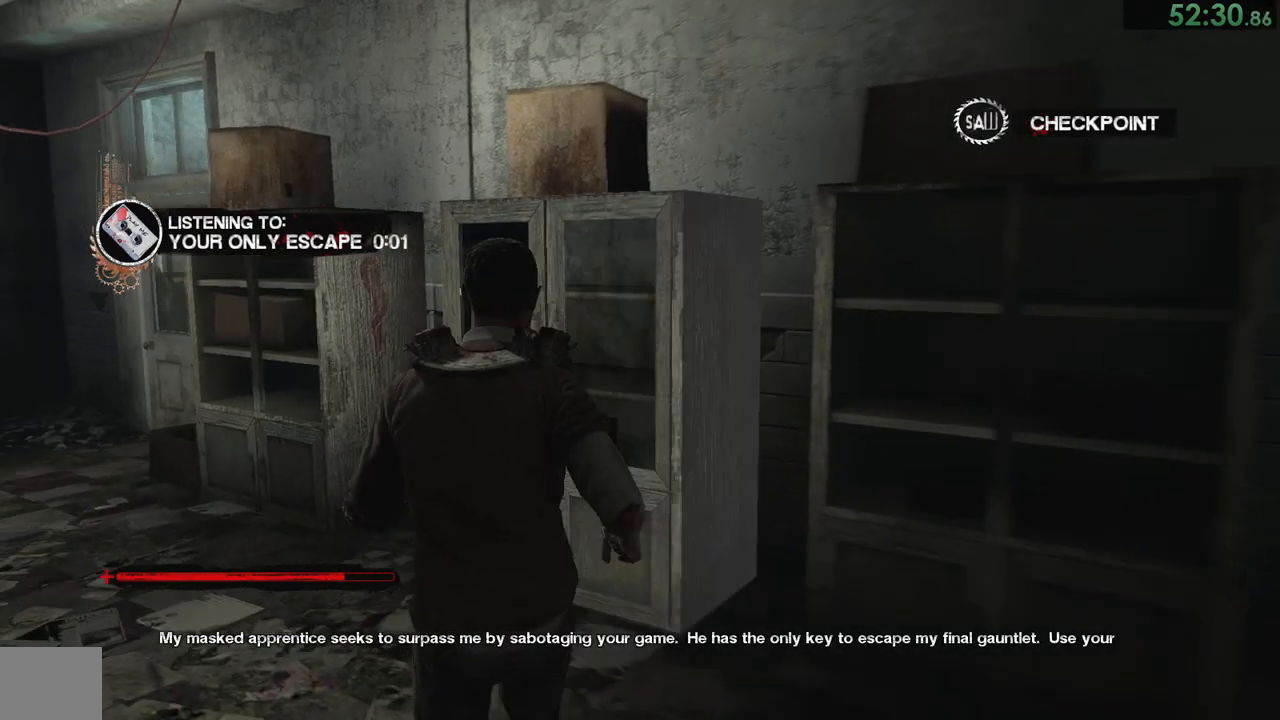
{"buttons": [], "left_stick": "center", "right_stick": "center"}
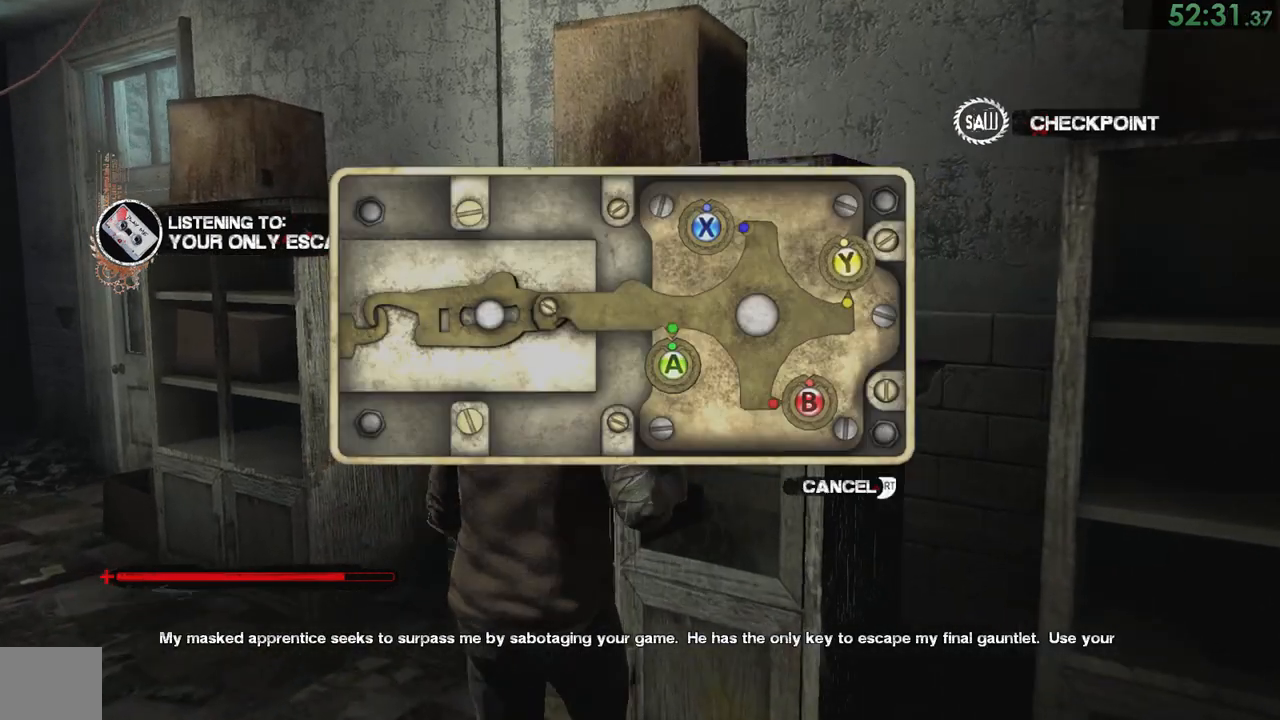
{"buttons": [], "left_stick": "center", "right_stick": "center"}
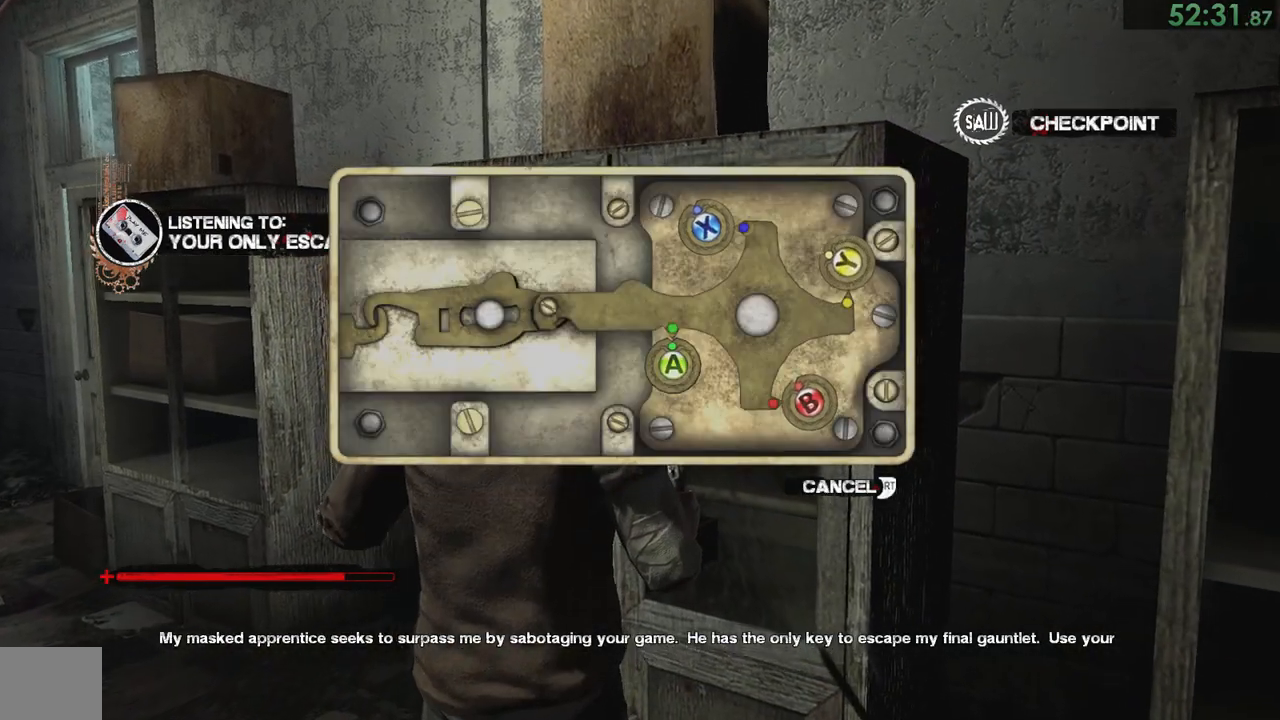
{"buttons": [], "left_stick": "center", "right_stick": "center"}
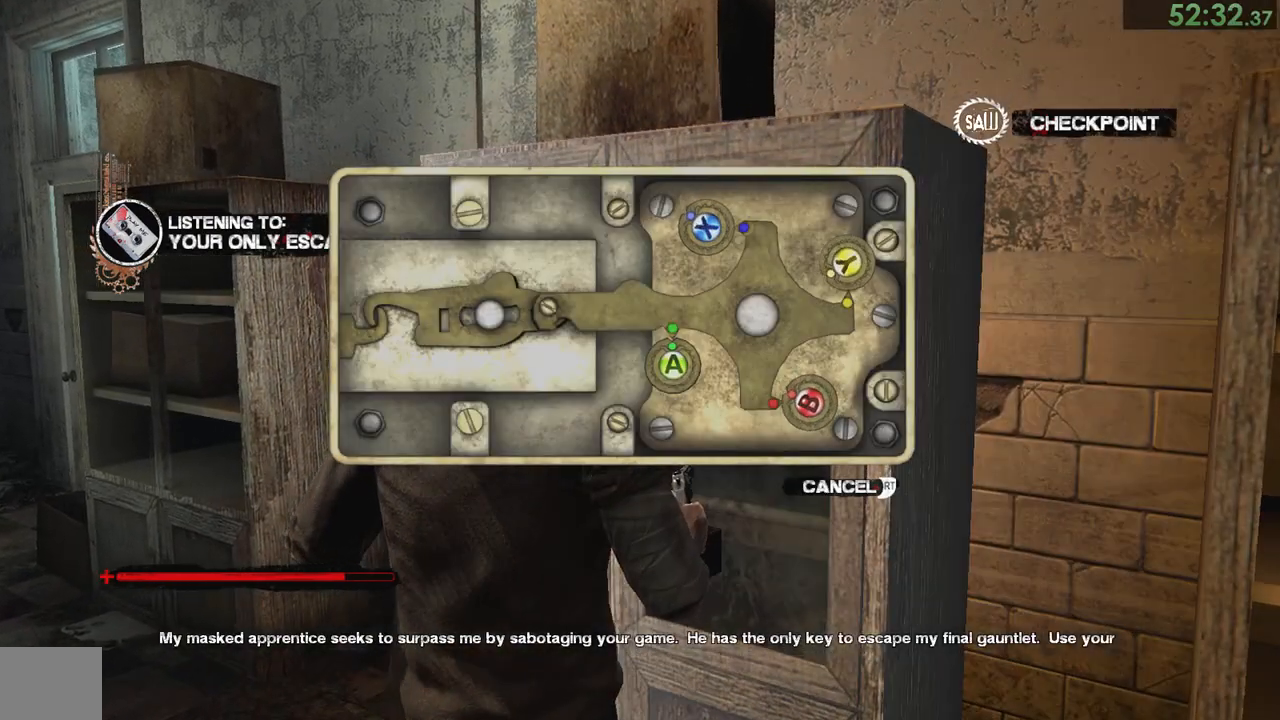
{"buttons": ["TRIANGLE"], "left_stick": "center", "right_stick": "center", "events": [[433, "TRIANGLE", "down"]]}
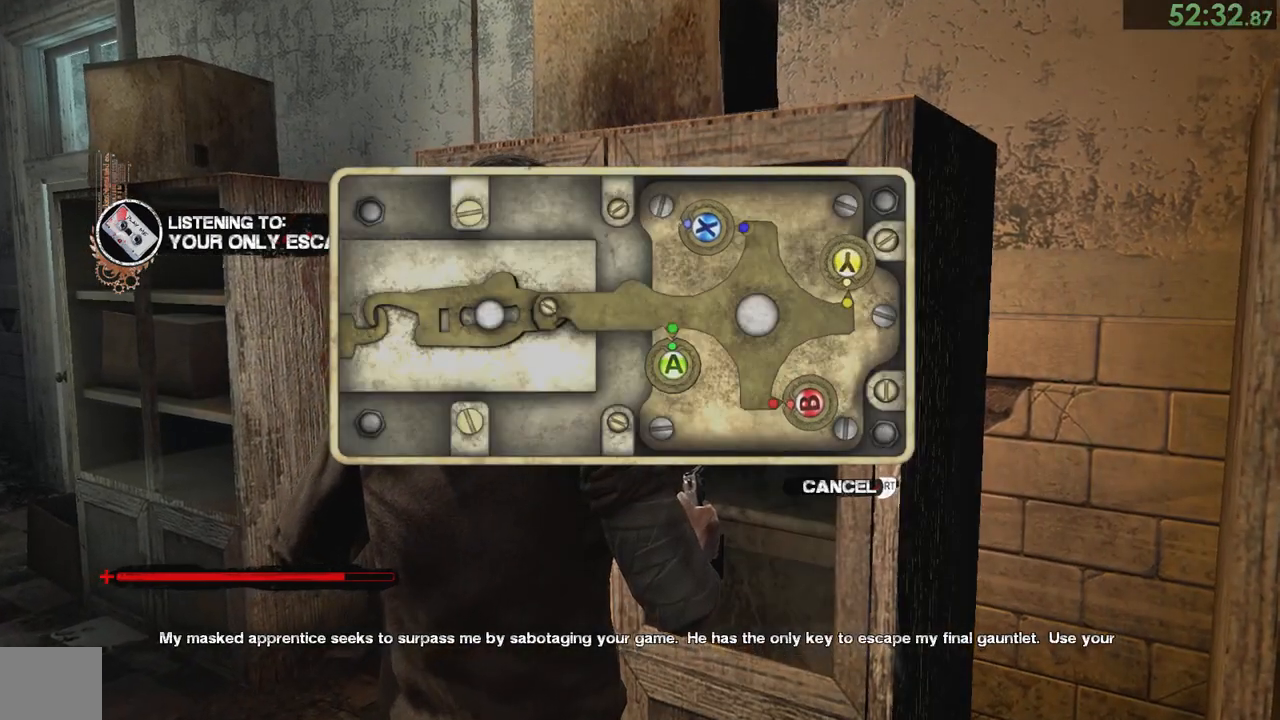
{"buttons": [], "left_stick": "center", "right_stick": "center", "events": [[33, "TRIANGLE", "up"]]}
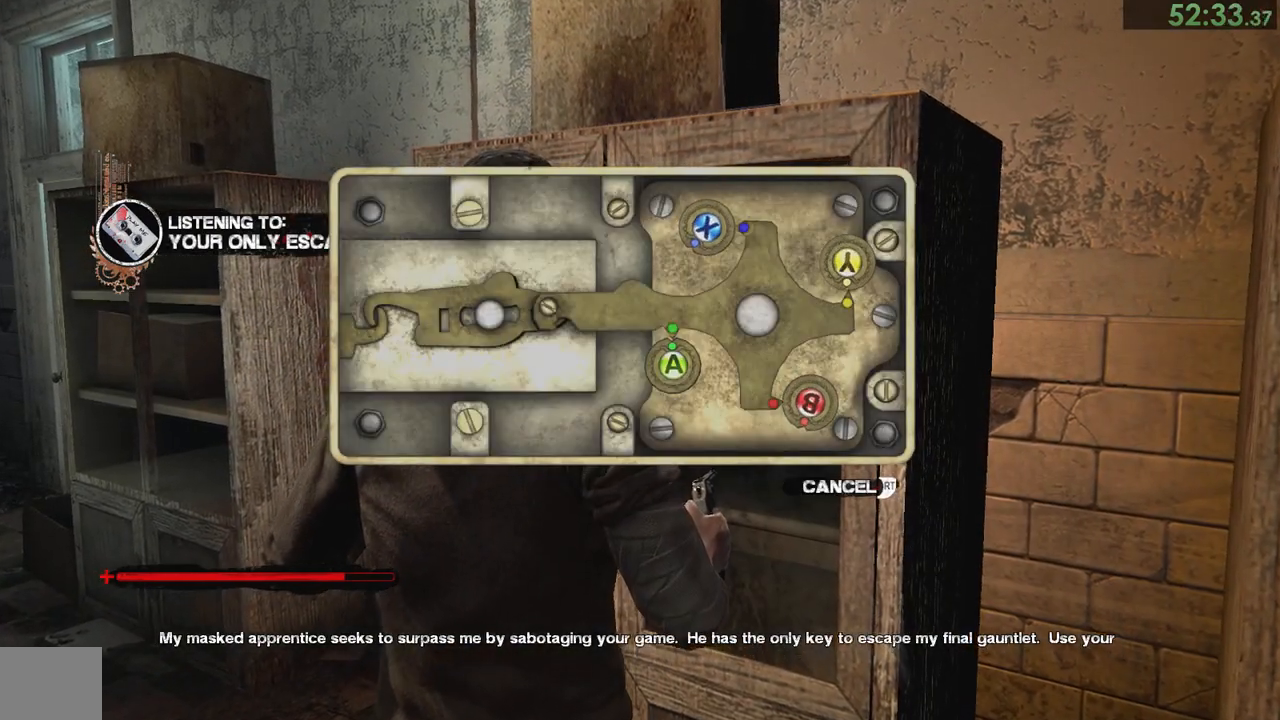
{"buttons": [], "left_stick": "center", "right_stick": "center"}
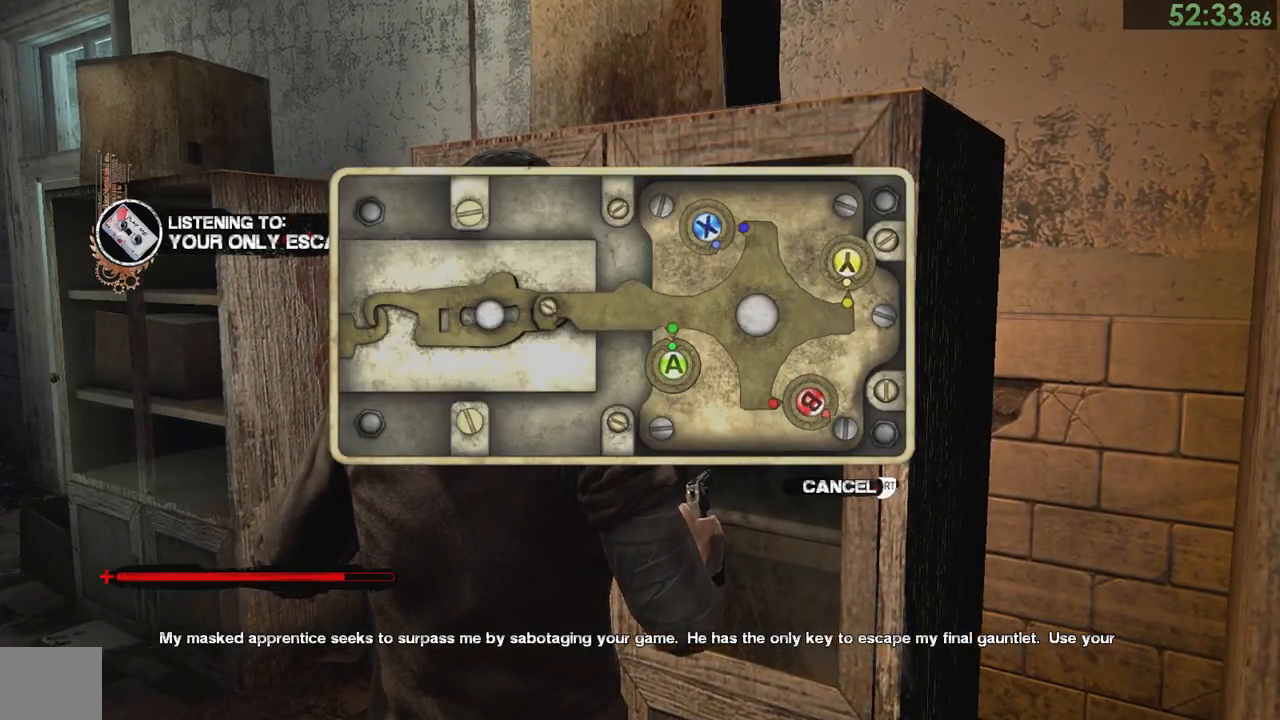
{"buttons": ["SQUARE"], "left_stick": "center", "right_stick": "center", "events": [[417, "SQUARE", "down"]]}
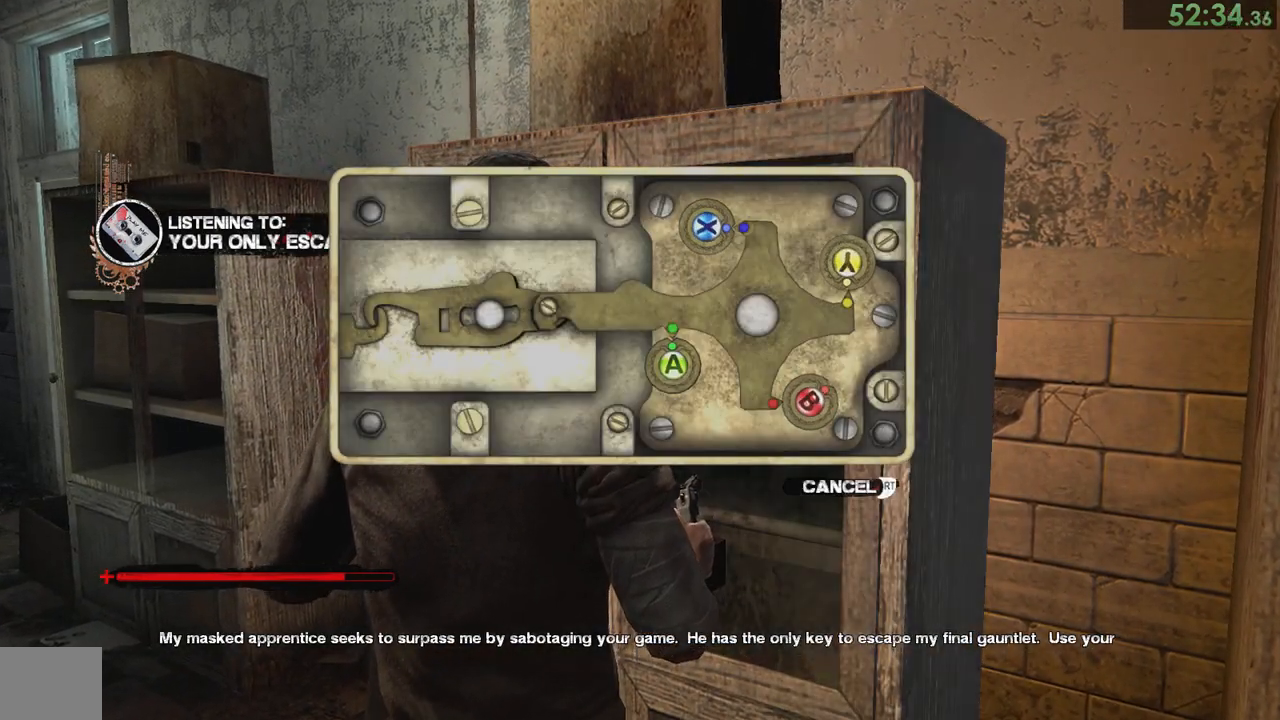
{"buttons": [], "left_stick": "center", "right_stick": "center", "events": [[17, "SQUARE", "up"]]}
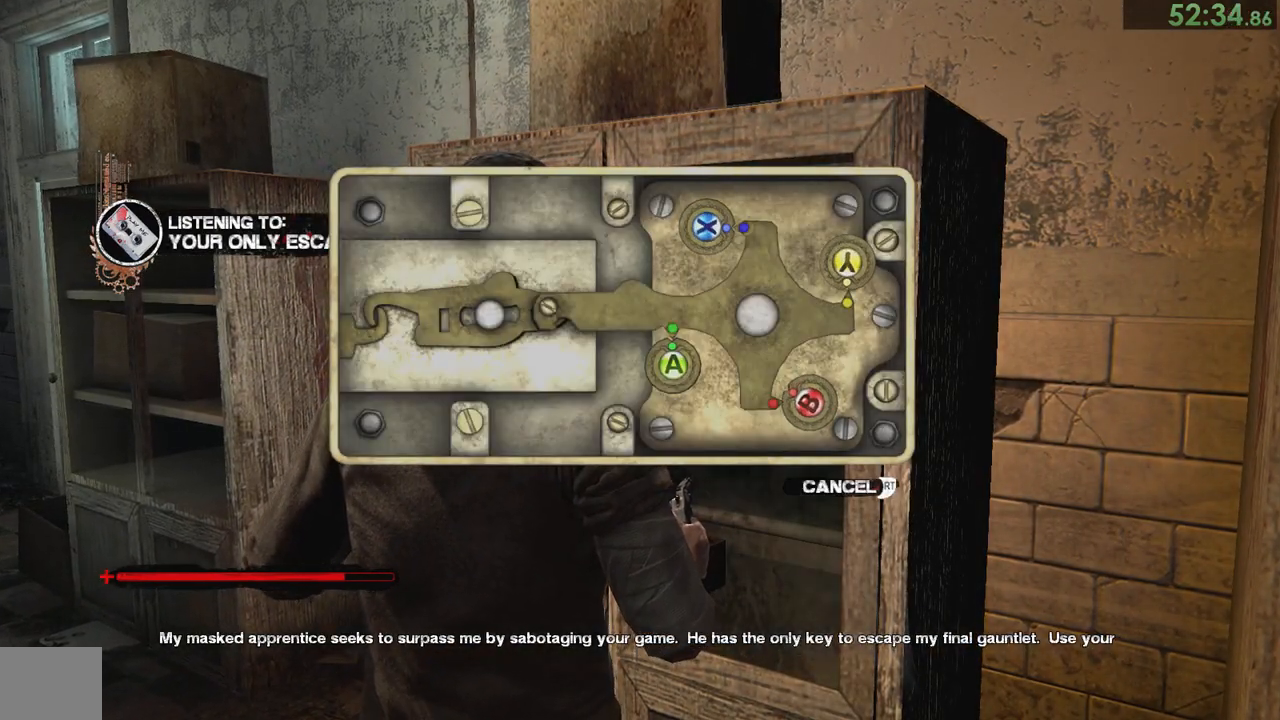
{"buttons": [], "left_stick": "center", "right_stick": "center", "events": [[117, "CIRCLE", "down"], [283, "CIRCLE", "up"]]}
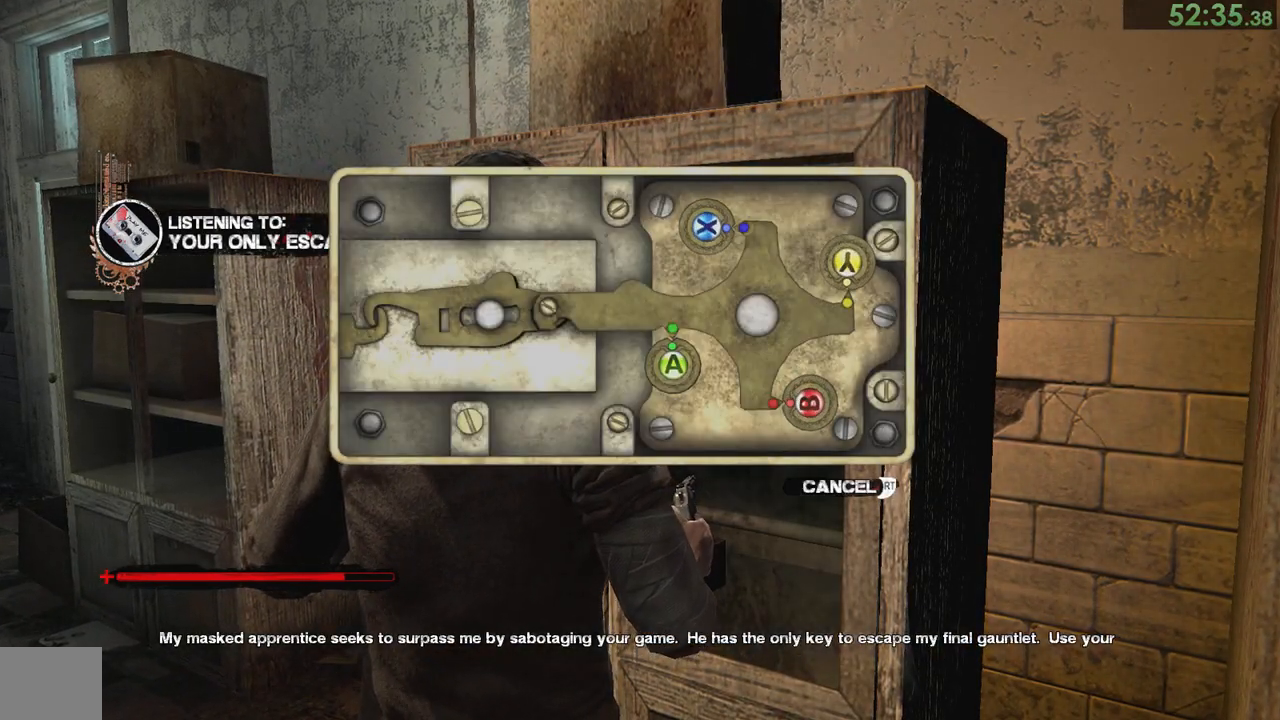
{"buttons": [], "left_stick": "left", "right_stick": "center"}
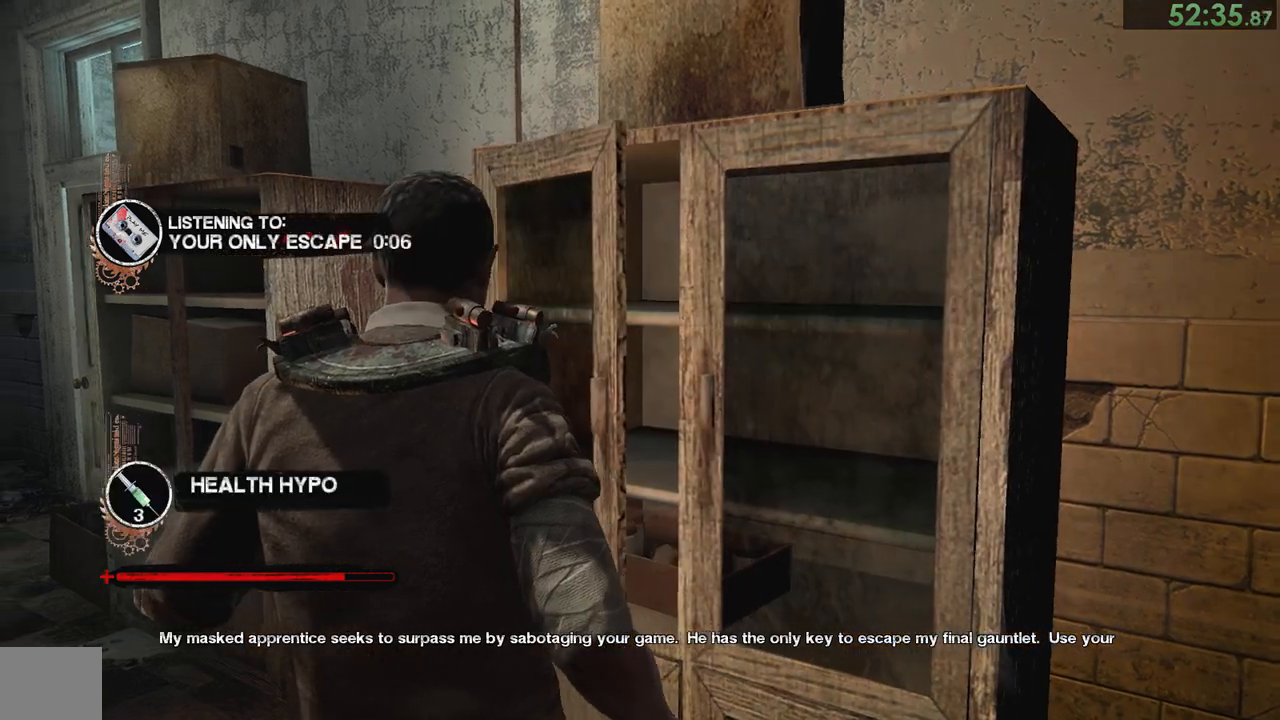
{"buttons": [], "left_stick": "up-left", "right_stick": "left"}
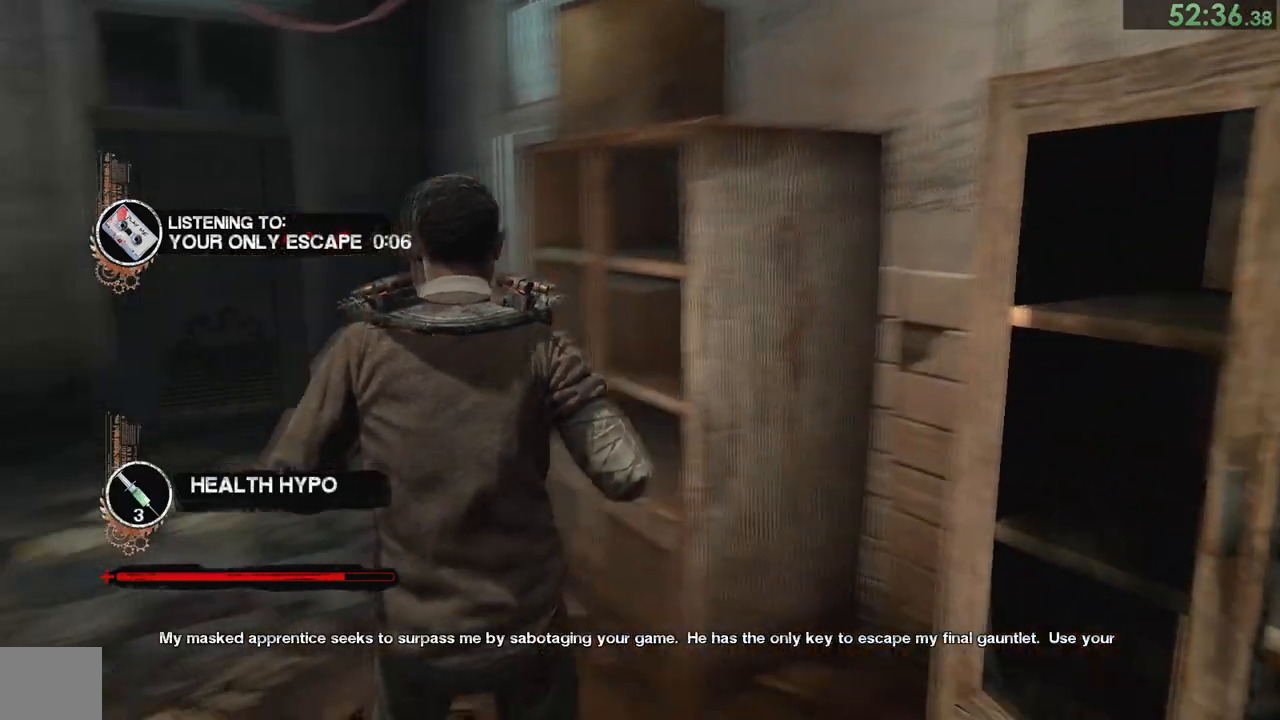
{"buttons": [], "left_stick": "up-left", "right_stick": "center"}
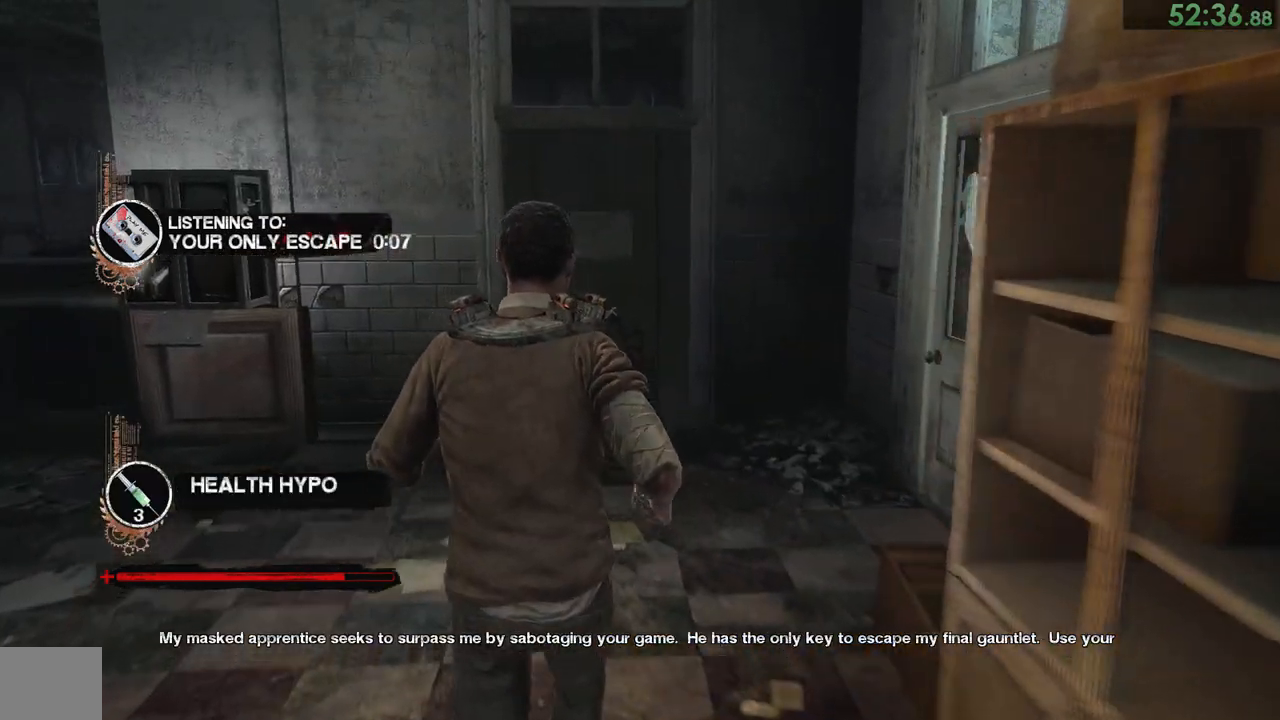
{"buttons": [], "left_stick": "center", "right_stick": "center"}
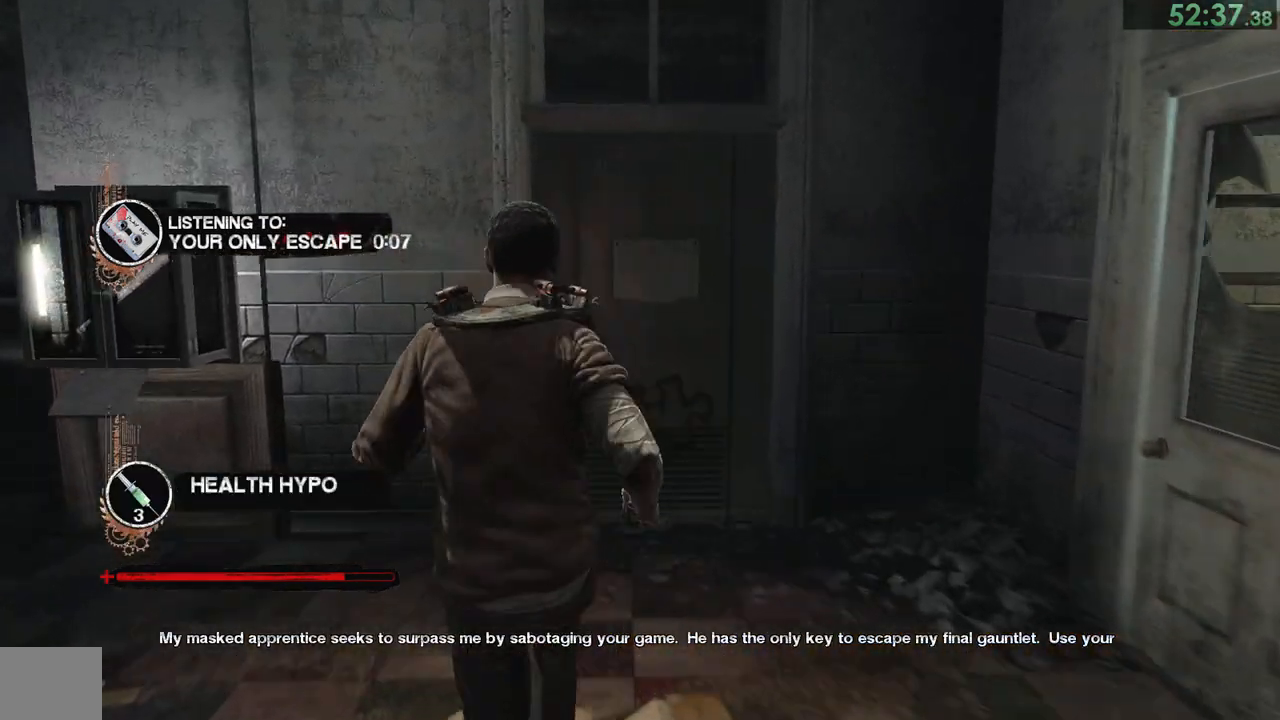
{"buttons": [], "left_stick": "up", "right_stick": "center"}
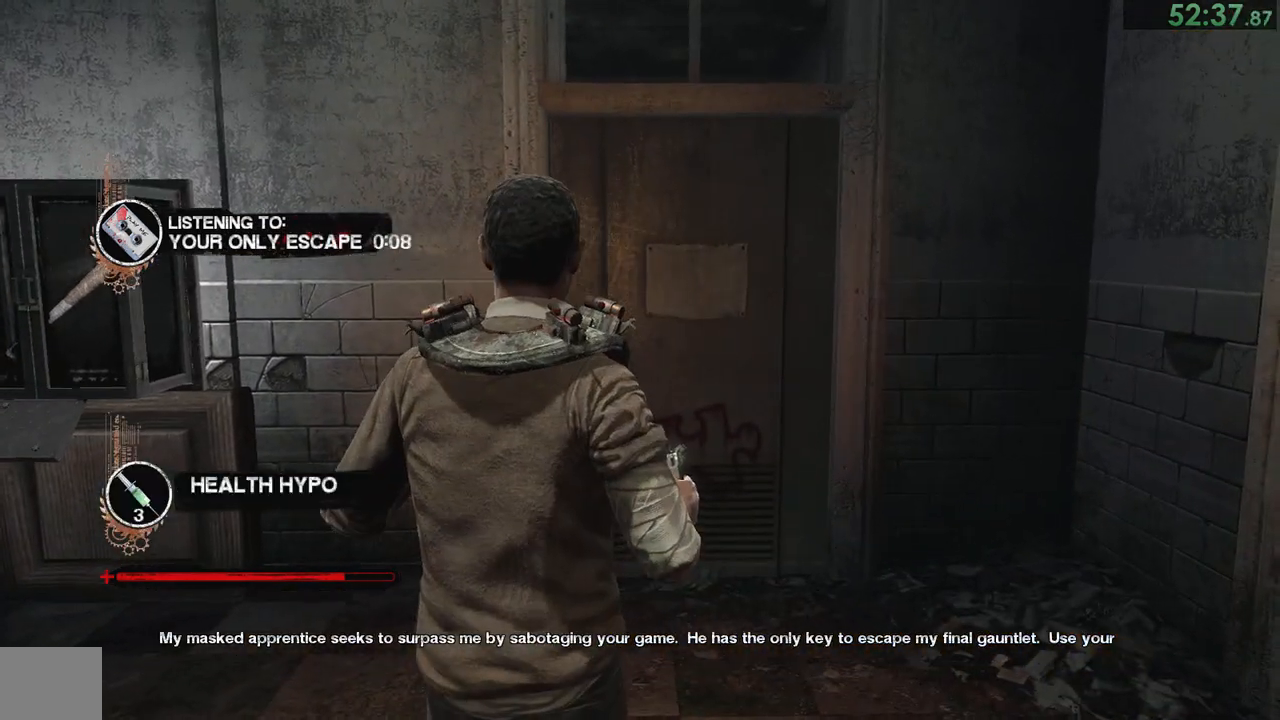
{"buttons": ["L1"], "left_stick": "up", "right_stick": "center", "events": [[50, "right_stick", "down"], [117, "left_stick", "center"], [117, "right_stick", "center"], [283, "L1", "down"], [483, "left_stick", "up"]]}
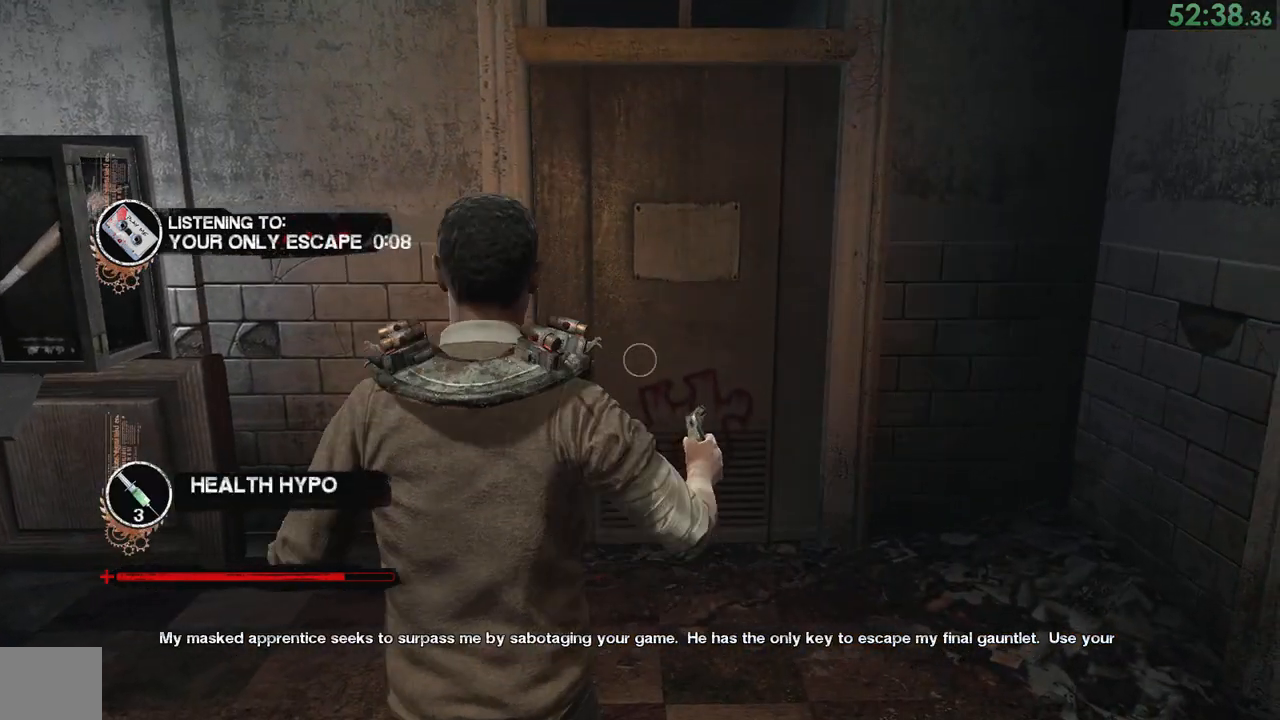
{"buttons": [], "left_stick": "center", "right_stick": "center", "events": [[133, "left_stick", "center"], [183, "L1", "up"], [300, "left_stick", "up"], [450, "left_stick", "center"]]}
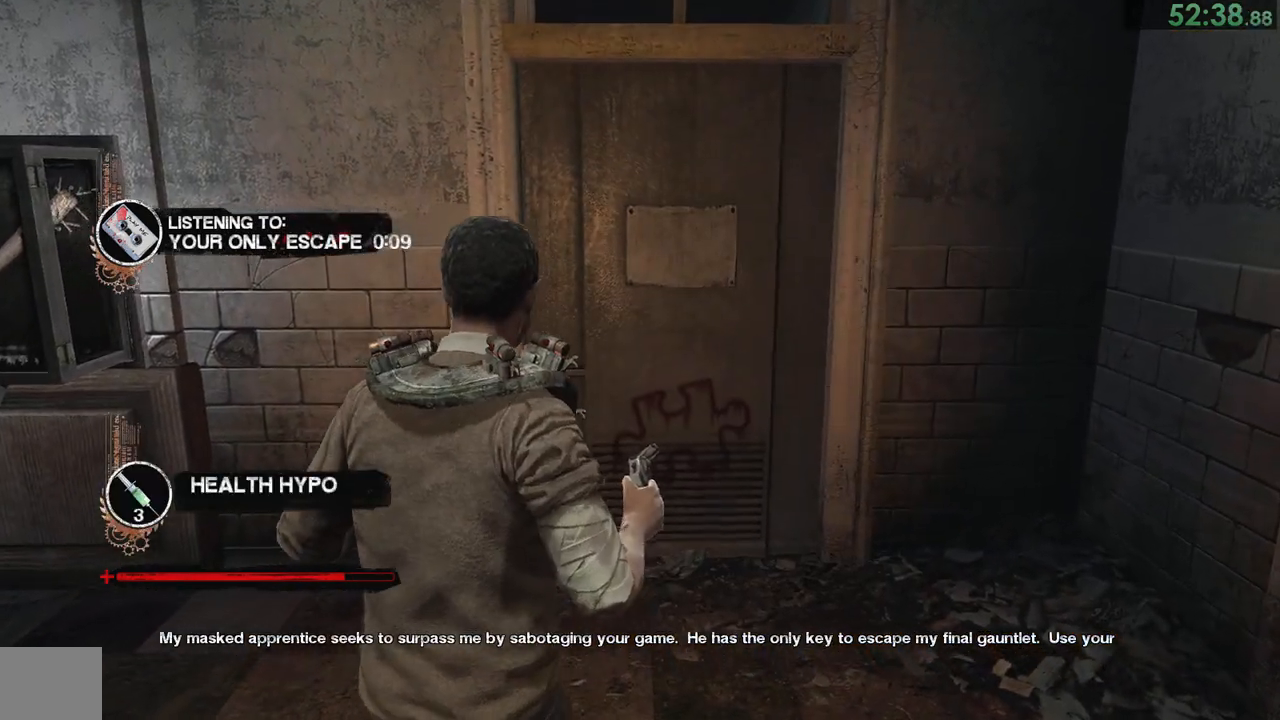
{"buttons": [], "left_stick": "center", "right_stick": "center"}
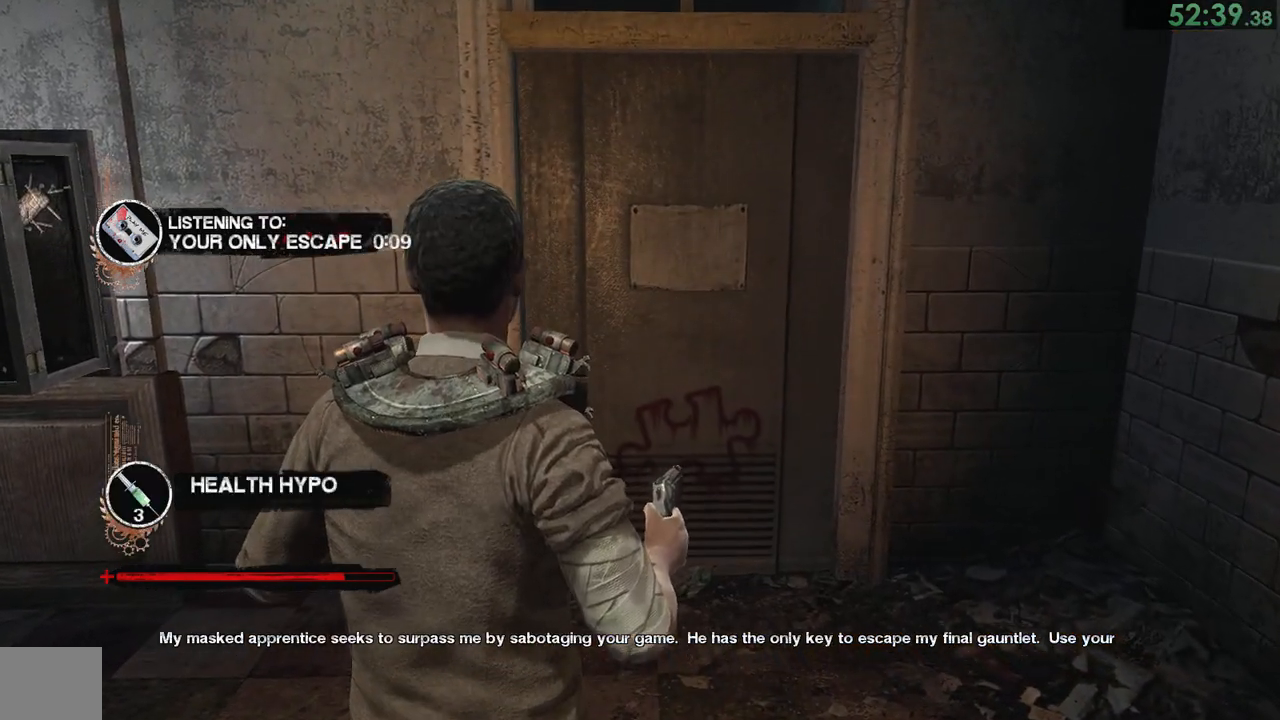
{"buttons": [], "left_stick": "center", "right_stick": "center"}